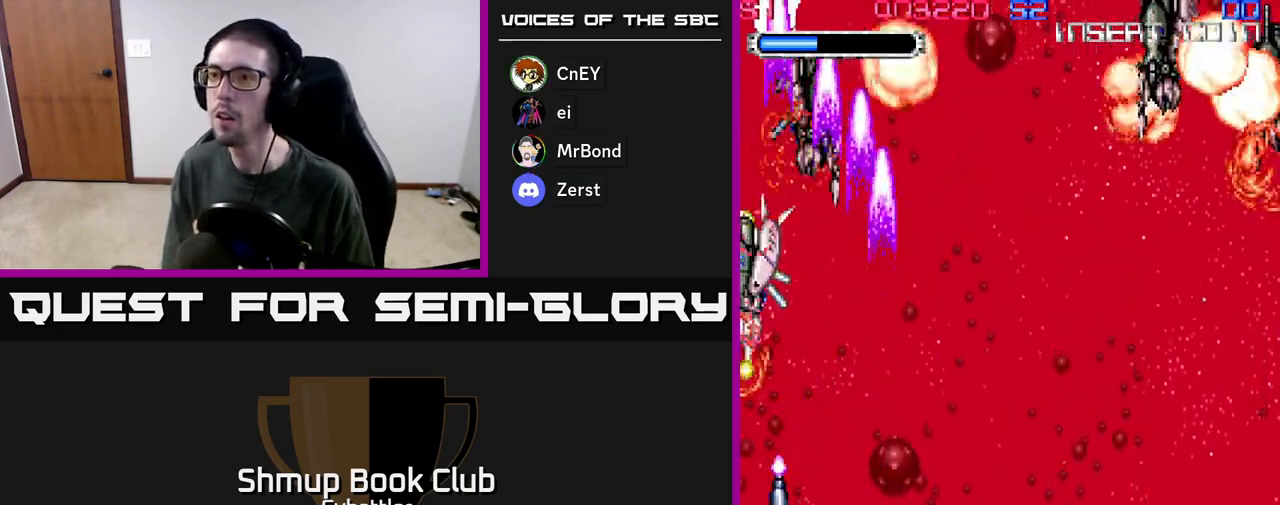
Gameplay with a controller (Xbox layout); each line is a JSON object with the inputs held at the frame after it. "events" lists button and stick changes between this image and that frame as [ms after this image, input, new state], when the widget could be followed in between.
{"buttons": ["X", "DPAD_UP", "DPAD_RIGHT"], "left_stick": "center", "right_stick": "center", "events": [[67, "DPAD_DOWN", "up"], [150, "DPAD_UP", "down"], [217, "X", "down"], [233, "A", "up"], [300, "X", "up"], [350, "X", "down"], [433, "X", "up"], [450, "DPAD_RIGHT", "down"], [483, "X", "down"]]}
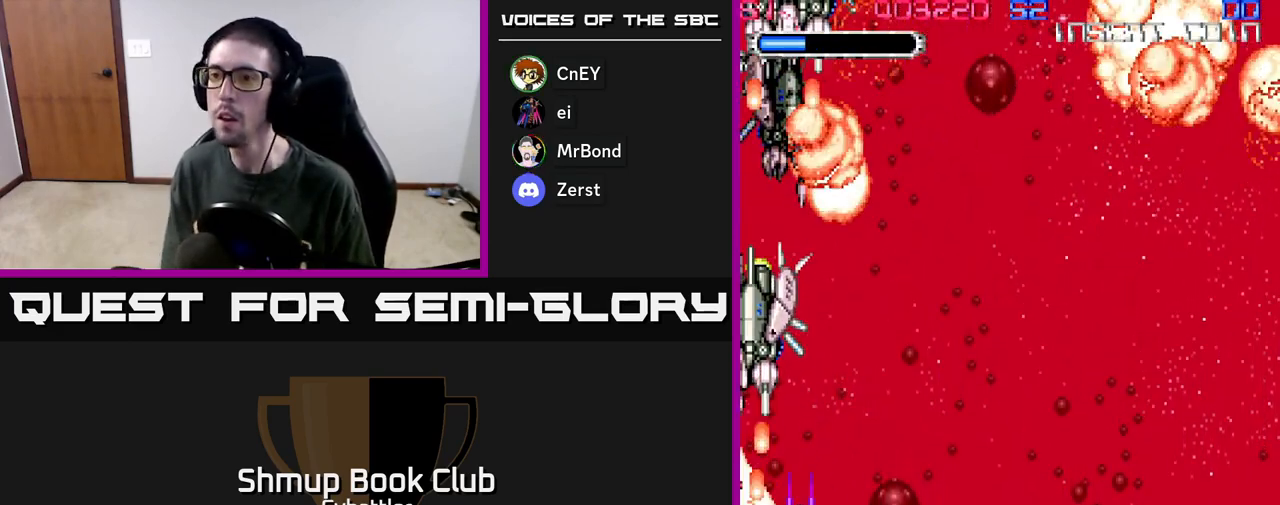
{"buttons": ["X", "DPAD_UP"], "left_stick": "center", "right_stick": "center", "events": [[67, "X", "up"], [117, "DPAD_RIGHT", "up"], [133, "X", "down"], [217, "DPAD_LEFT", "down"], [233, "X", "up"], [267, "X", "down"], [300, "DPAD_LEFT", "up"], [367, "X", "up"], [433, "X", "down"]]}
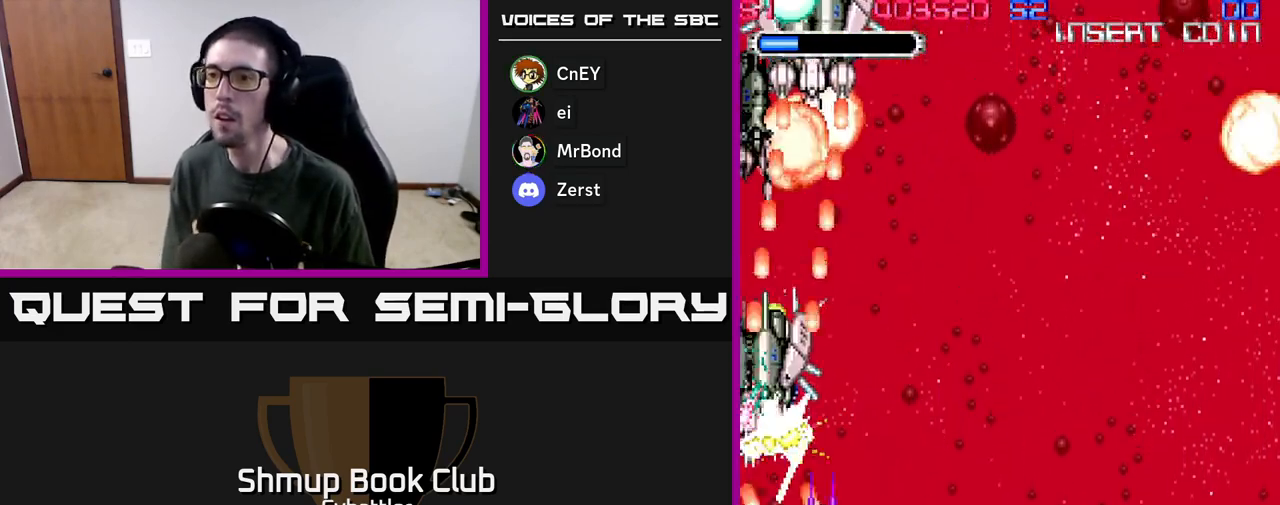
{"buttons": ["DPAD_UP"], "left_stick": "center", "right_stick": "center", "events": [[17, "X", "up"], [67, "X", "down"], [117, "DPAD_RIGHT", "down"], [150, "X", "up"], [200, "X", "down"], [283, "DPAD_RIGHT", "up"], [300, "X", "up"], [367, "X", "down"], [383, "DPAD_RIGHT", "down"], [433, "DPAD_RIGHT", "up"], [467, "X", "up"]]}
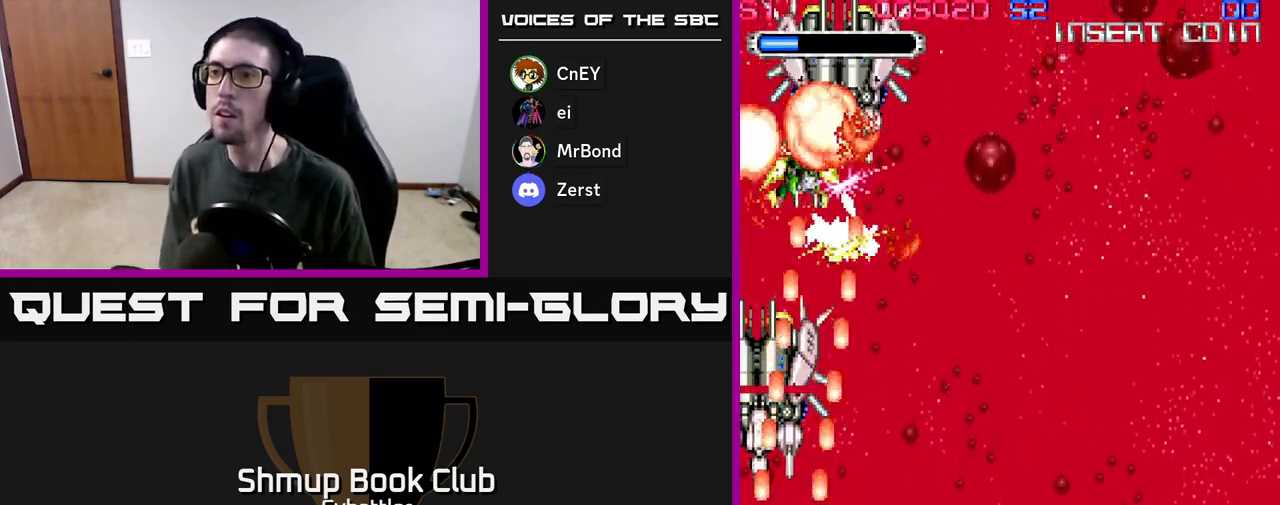
{"buttons": [], "left_stick": "center", "right_stick": "center", "events": [[17, "X", "down"], [100, "X", "up"], [167, "X", "down"], [250, "X", "up"], [300, "X", "down"], [317, "DPAD_UP", "up"], [383, "X", "up"], [433, "X", "down"], [500, "X", "up"]]}
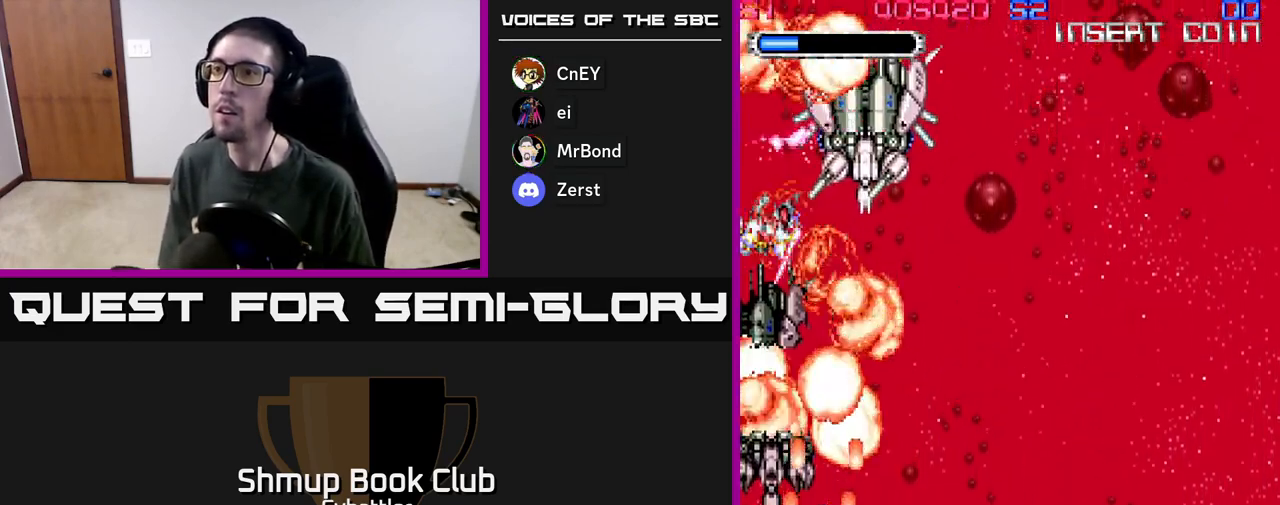
{"buttons": ["X", "DPAD_RIGHT"], "left_stick": "center", "right_stick": "center", "events": [[33, "X", "down"], [50, "DPAD_RIGHT", "down"], [83, "DPAD_UP", "down"], [133, "X", "up"], [150, "DPAD_UP", "up"], [167, "DPAD_UP", "down"], [183, "X", "down"], [250, "X", "up"], [267, "DPAD_UP", "up"], [317, "X", "down"], [417, "X", "up"], [483, "X", "down"]]}
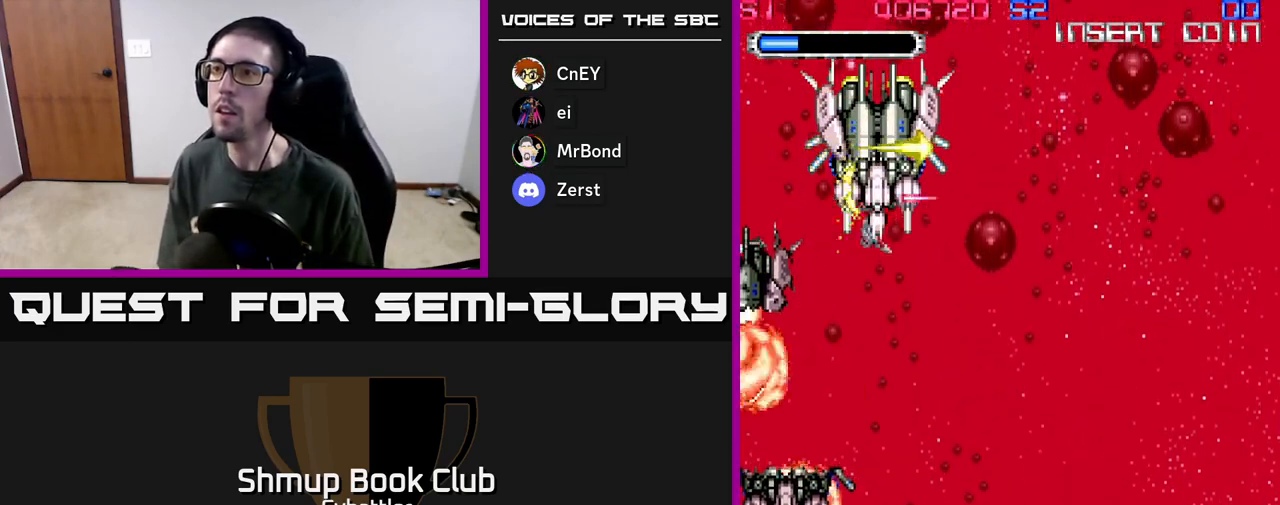
{"buttons": ["DPAD_DOWN", "DPAD_LEFT"], "left_stick": "center", "right_stick": "center", "events": [[17, "DPAD_DOWN", "down"], [67, "DPAD_RIGHT", "up"], [67, "X", "up"], [117, "X", "down"], [217, "X", "up"], [383, "DPAD_LEFT", "down"]]}
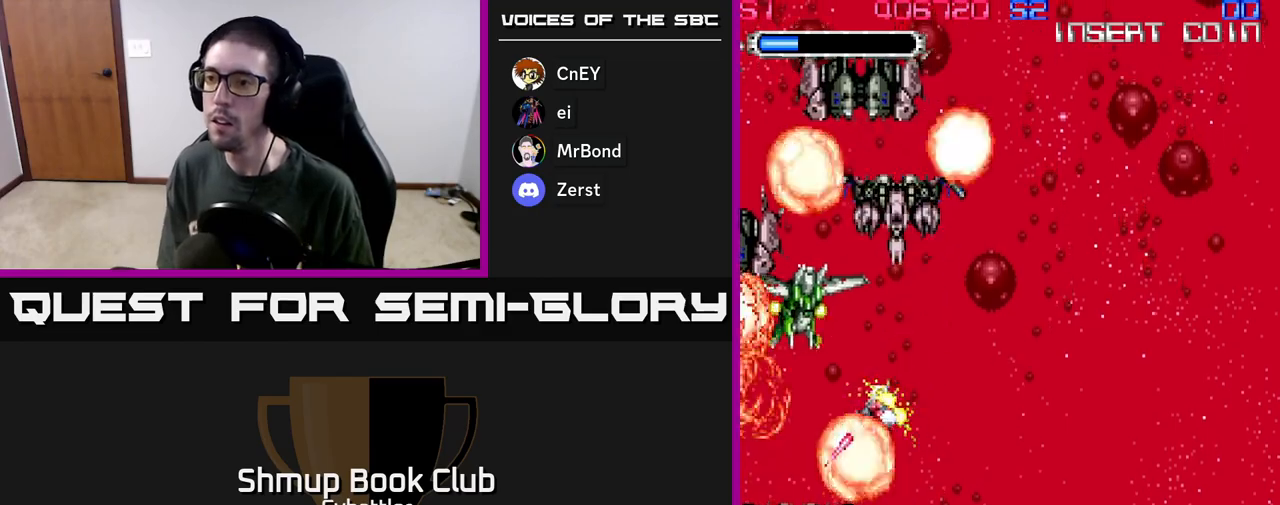
{"buttons": ["DPAD_DOWN", "DPAD_RIGHT"], "left_stick": "center", "right_stick": "center", "events": [[50, "DPAD_LEFT", "up"], [233, "DPAD_LEFT", "down"], [333, "DPAD_LEFT", "up"], [417, "DPAD_RIGHT", "down"]]}
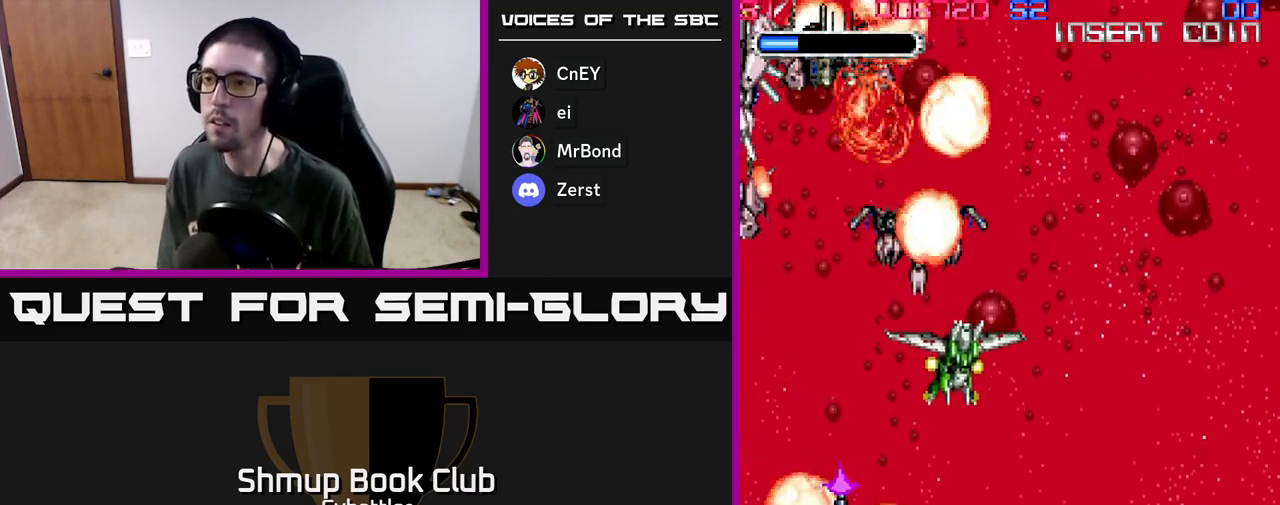
{"buttons": ["A", "DPAD_RIGHT"], "left_stick": "center", "right_stick": "center", "events": [[17, "DPAD_DOWN", "up"], [133, "A", "down"]]}
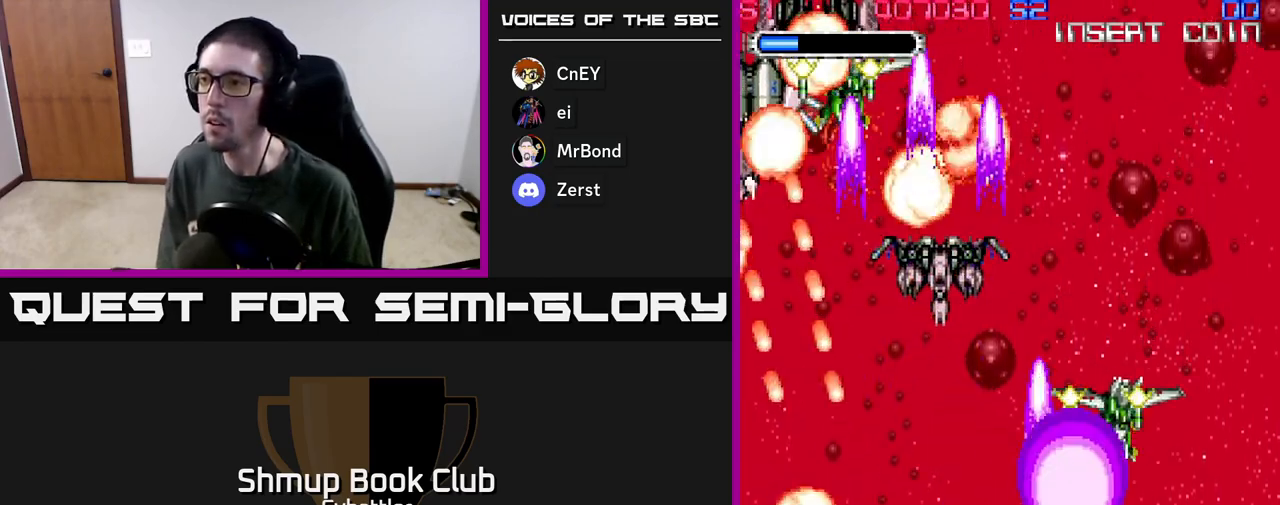
{"buttons": ["A", "DPAD_UP"], "left_stick": "center", "right_stick": "center", "events": [[250, "DPAD_RIGHT", "up"], [283, "DPAD_LEFT", "down"], [467, "DPAD_UP", "down"], [483, "DPAD_LEFT", "up"]]}
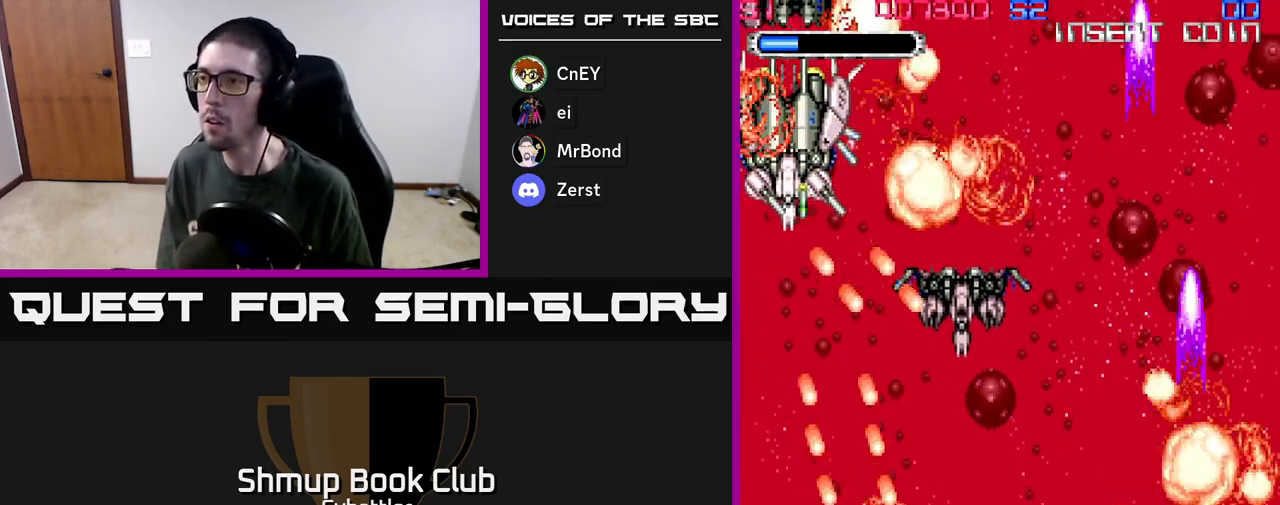
{"buttons": ["DPAD_DOWN", "DPAD_LEFT"], "left_stick": "center", "right_stick": "center", "events": [[17, "DPAD_RIGHT", "down"], [50, "DPAD_RIGHT", "up"], [117, "DPAD_LEFT", "down"], [300, "A", "up"], [300, "DPAD_UP", "up"], [367, "DPAD_DOWN", "down"]]}
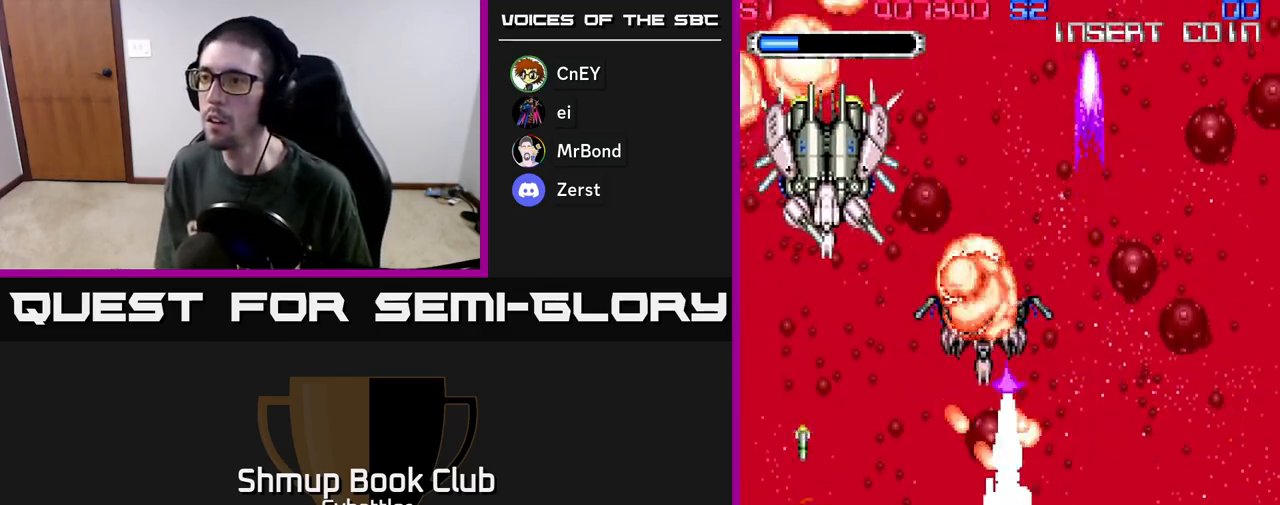
{"buttons": ["A", "DPAD_UP"], "left_stick": "center", "right_stick": "center", "events": [[33, "A", "down"], [50, "DPAD_DOWN", "up"], [83, "DPAD_UP", "down"], [367, "DPAD_LEFT", "up"]]}
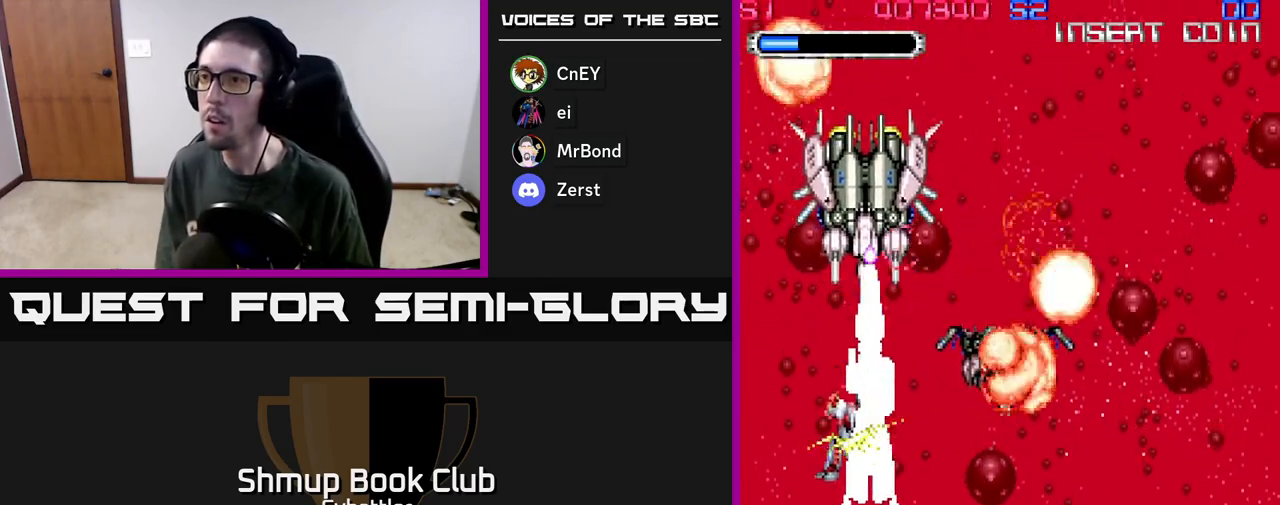
{"buttons": ["X", "DPAD_UP", "DPAD_RIGHT"], "left_stick": "center", "right_stick": "center", "events": [[133, "X", "down"], [150, "A", "up"], [200, "X", "up"], [233, "X", "down"], [300, "X", "up"], [350, "DPAD_RIGHT", "down"], [350, "X", "down"], [417, "X", "up"], [467, "X", "down"]]}
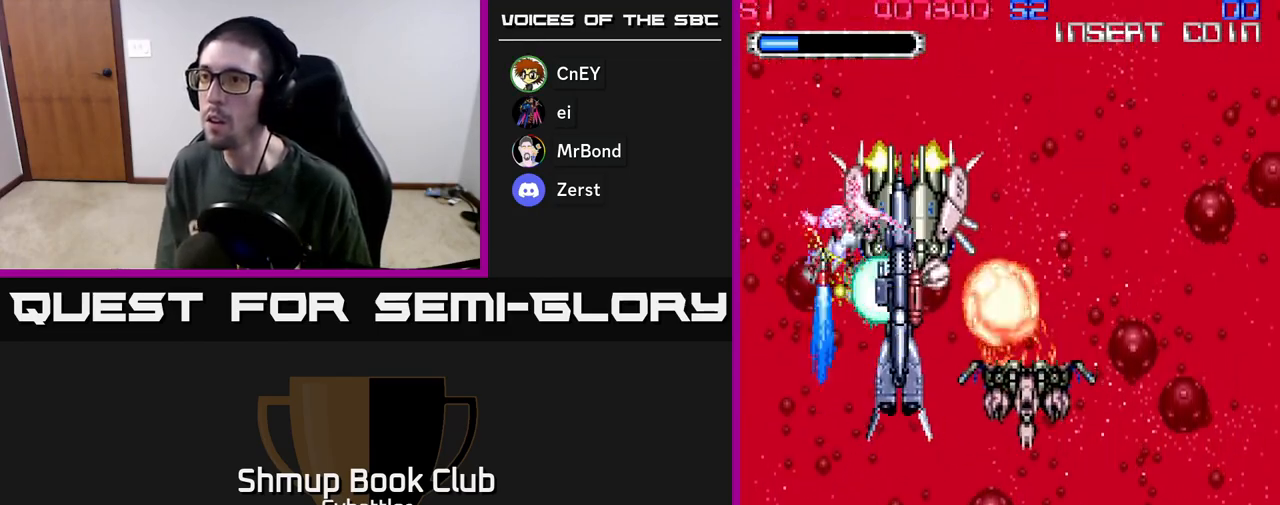
{"buttons": ["X", "DPAD_DOWN", "DPAD_RIGHT"], "left_stick": "center", "right_stick": "center", "events": [[133, "DPAD_UP", "up"], [183, "X", "up"], [200, "DPAD_DOWN", "down"], [233, "X", "down"], [450, "X", "up"], [500, "X", "down"]]}
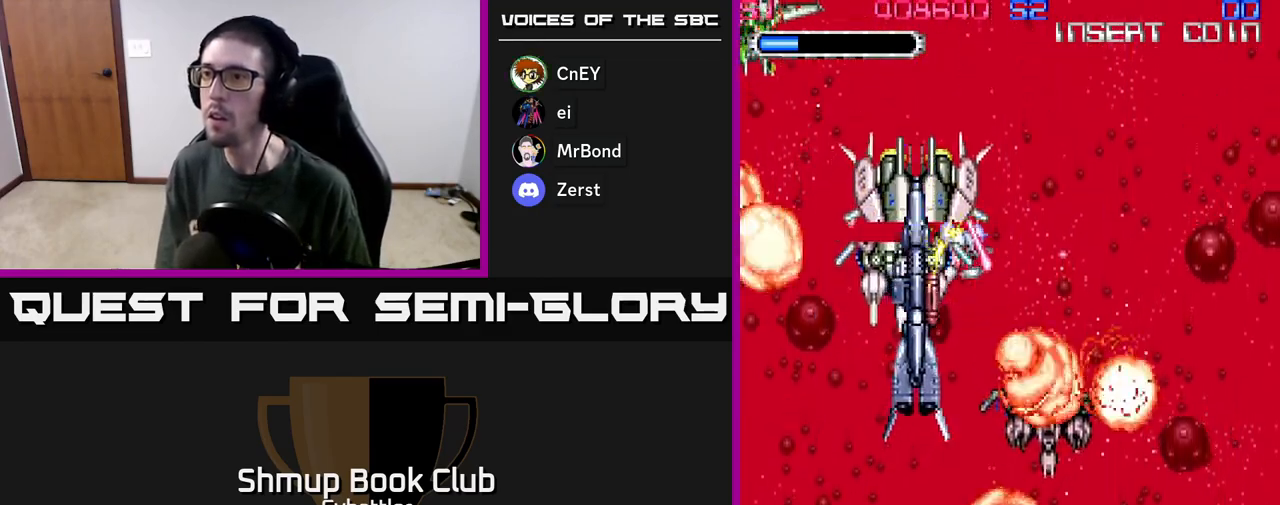
{"buttons": ["DPAD_UP"], "left_stick": "center", "right_stick": "center", "events": [[117, "X", "up"], [150, "DPAD_RIGHT", "up"], [217, "DPAD_LEFT", "down"], [233, "DPAD_DOWN", "up"], [317, "DPAD_UP", "down"], [450, "DPAD_LEFT", "up"]]}
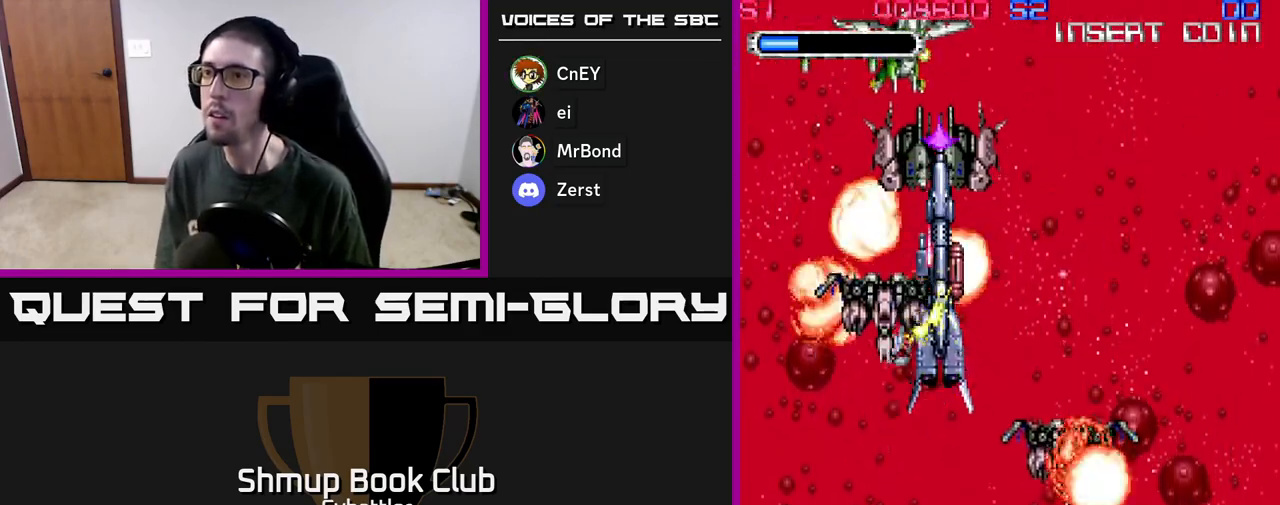
{"buttons": ["X", "DPAD_RIGHT"], "left_stick": "center", "right_stick": "center", "events": [[17, "A", "down"], [83, "X", "down"], [117, "A", "up"], [150, "DPAD_RIGHT", "down"], [267, "X", "up"], [300, "X", "down"], [317, "DPAD_RIGHT", "up"], [367, "X", "up"], [450, "DPAD_RIGHT", "down"], [450, "X", "down"], [483, "DPAD_UP", "up"]]}
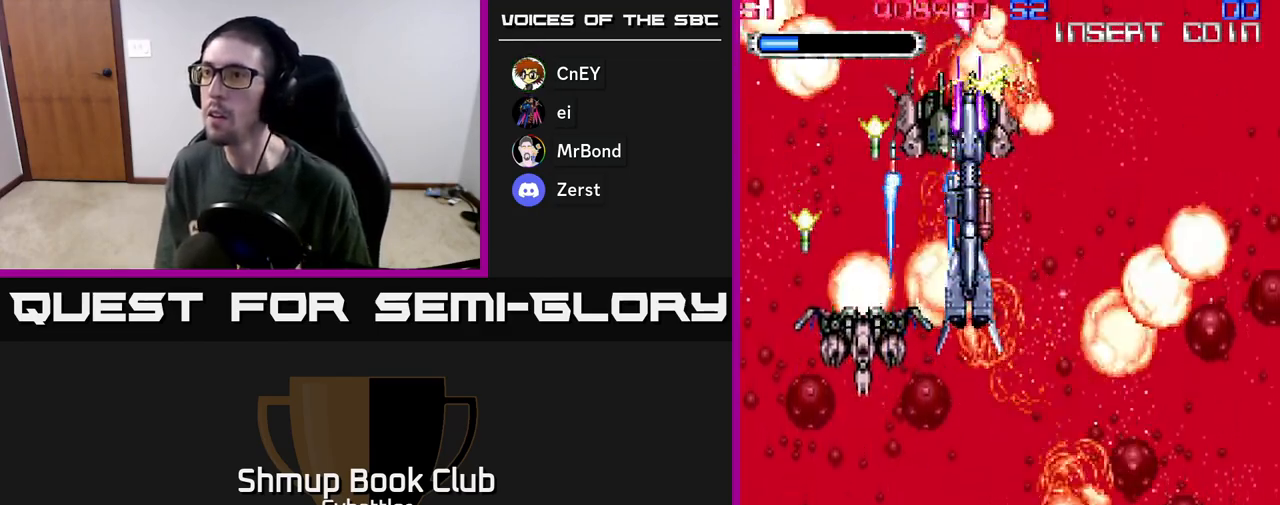
{"buttons": [], "left_stick": "center", "right_stick": "center", "events": [[17, "X", "up"], [67, "DPAD_DOWN", "down"], [217, "DPAD_RIGHT", "up"], [283, "DPAD_DOWN", "up"], [300, "DPAD_LEFT", "down"], [400, "DPAD_LEFT", "up"]]}
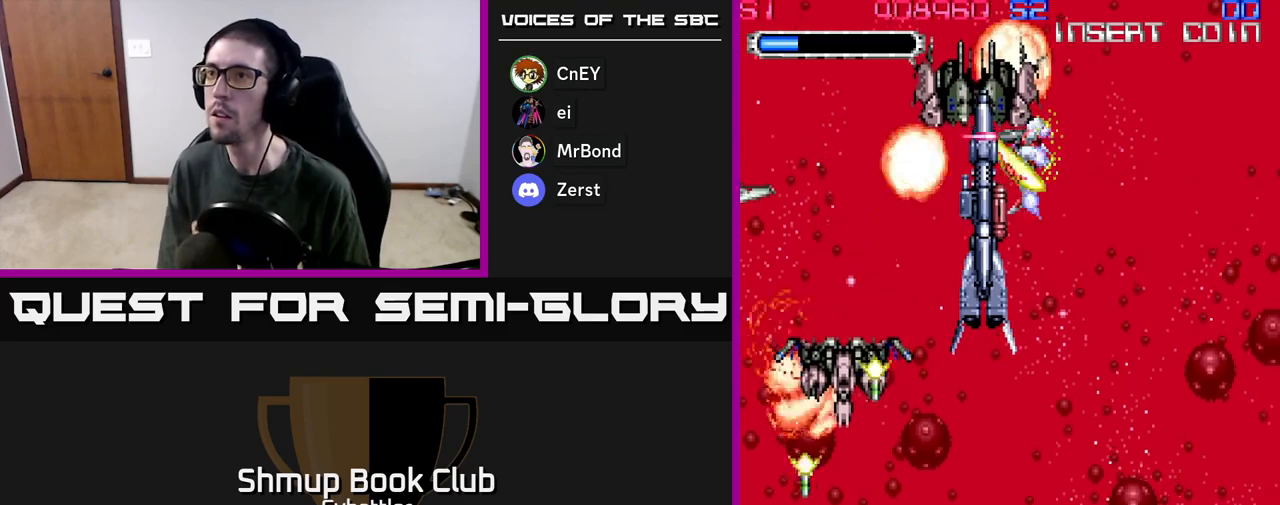
{"buttons": ["X", "DPAD_DOWN", "DPAD_LEFT"], "left_stick": "center", "right_stick": "center", "events": [[233, "DPAD_LEFT", "down"], [417, "DPAD_DOWN", "down"], [467, "X", "down"]]}
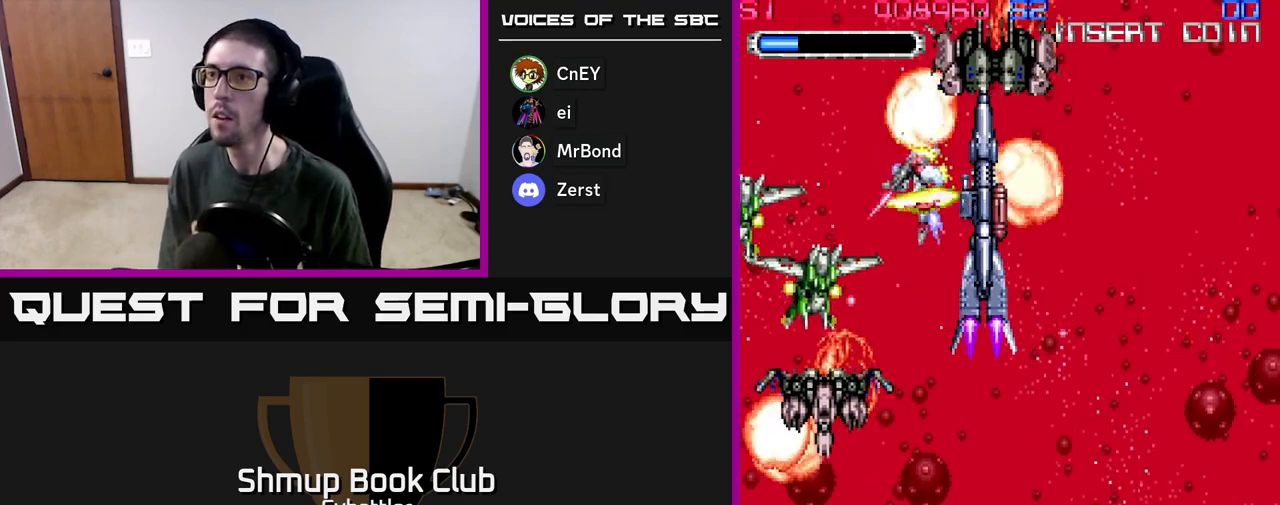
{"buttons": ["DPAD_RIGHT"], "left_stick": "center", "right_stick": "center"}
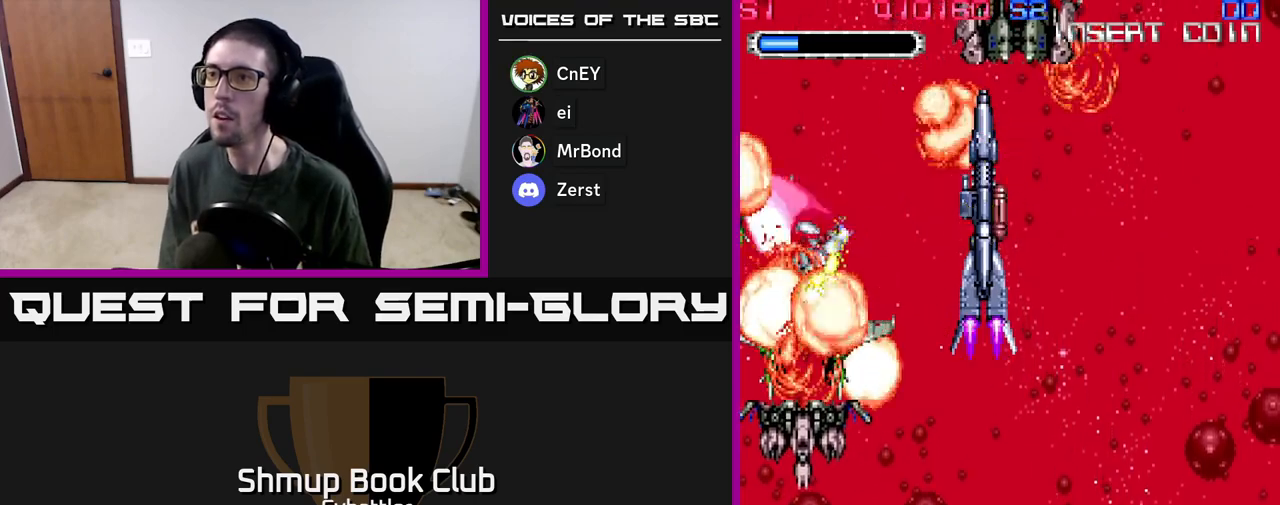
{"buttons": [], "left_stick": "center", "right_stick": "center", "events": [[133, "DPAD_RIGHT", "up"], [183, "DPAD_UP", "down"], [267, "DPAD_UP", "up"]]}
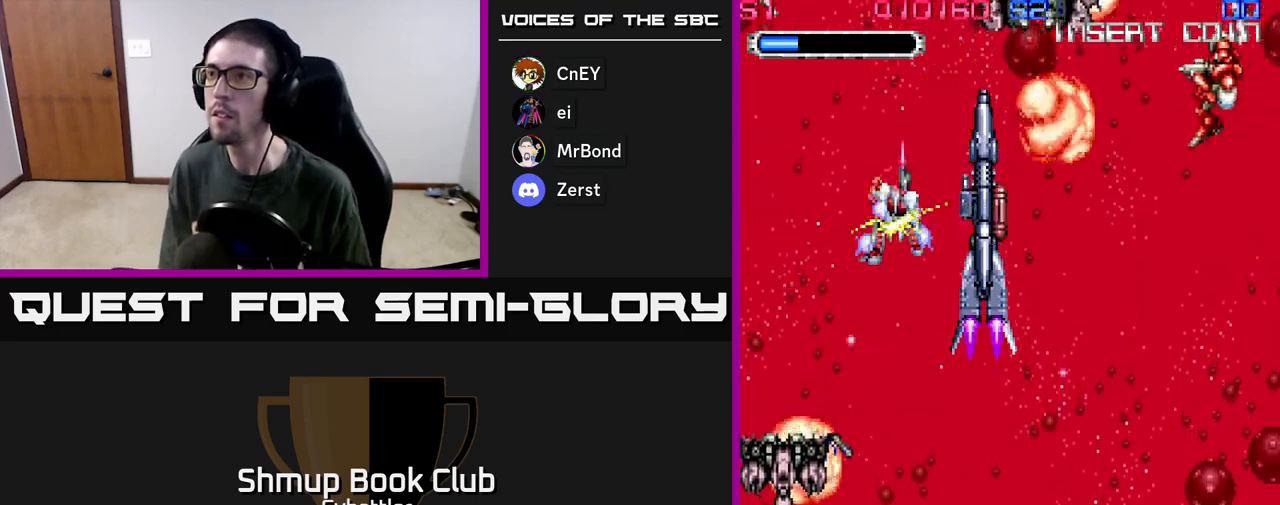
{"buttons": ["DPAD_UP"], "left_stick": "center", "right_stick": "center", "events": [[33, "DPAD_RIGHT", "down"], [233, "X", "down"], [333, "X", "up"], [383, "X", "down"], [433, "DPAD_RIGHT", "up"], [467, "X", "up"], [483, "DPAD_UP", "down"]]}
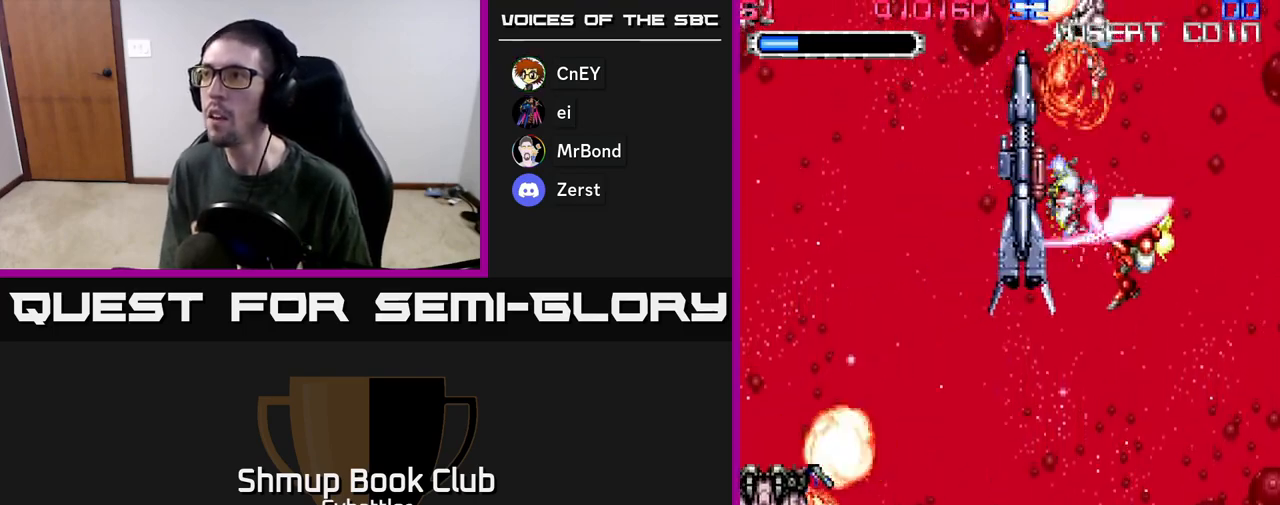
{"buttons": ["DPAD_DOWN"], "left_stick": "center", "right_stick": "center", "events": [[33, "X", "down"], [117, "X", "up"], [183, "X", "down"], [267, "DPAD_LEFT", "down"], [267, "DPAD_UP", "up"], [267, "X", "up"], [300, "DPAD_DOWN", "down"], [367, "DPAD_LEFT", "up"]]}
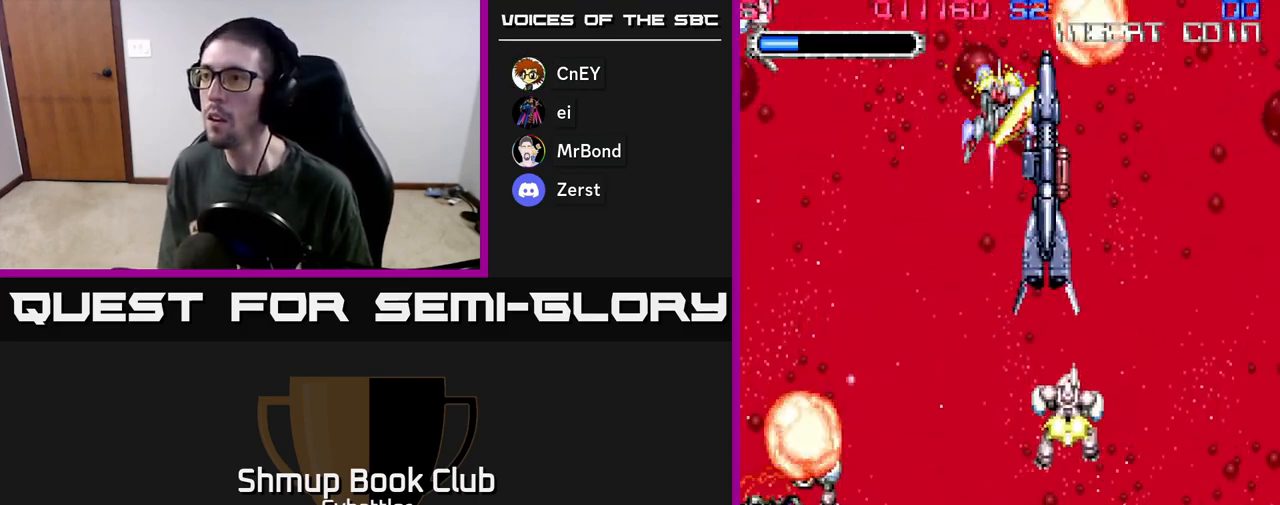
{"buttons": ["DPAD_LEFT"], "left_stick": "center", "right_stick": "center", "events": [[183, "X", "down"], [283, "X", "up"], [350, "DPAD_LEFT", "down"], [483, "DPAD_DOWN", "up"]]}
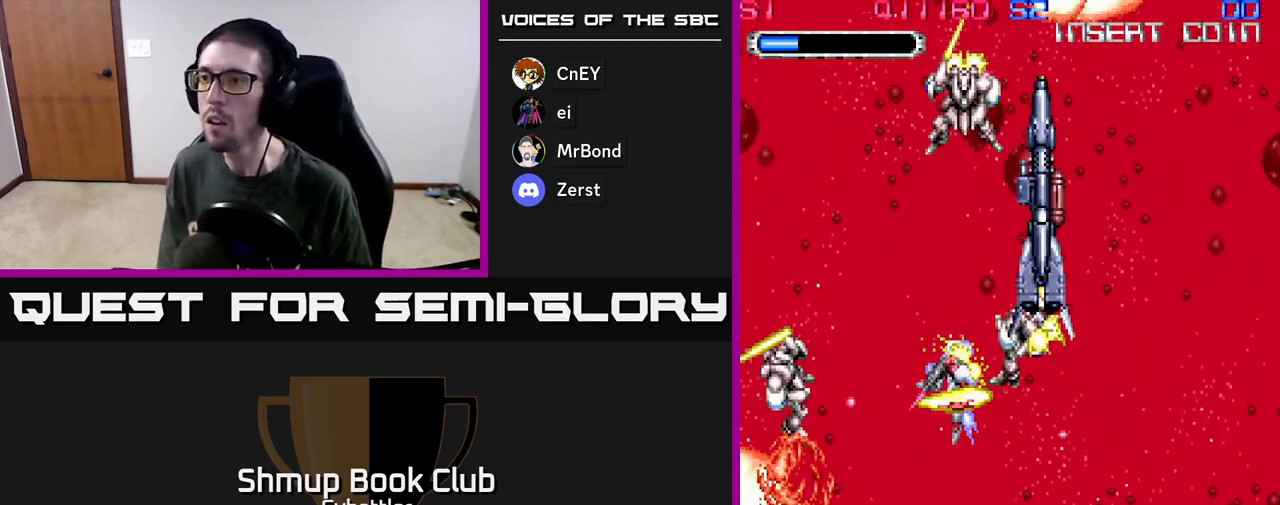
{"buttons": ["X", "DPAD_UP", "DPAD_RIGHT"], "left_stick": "center", "right_stick": "center"}
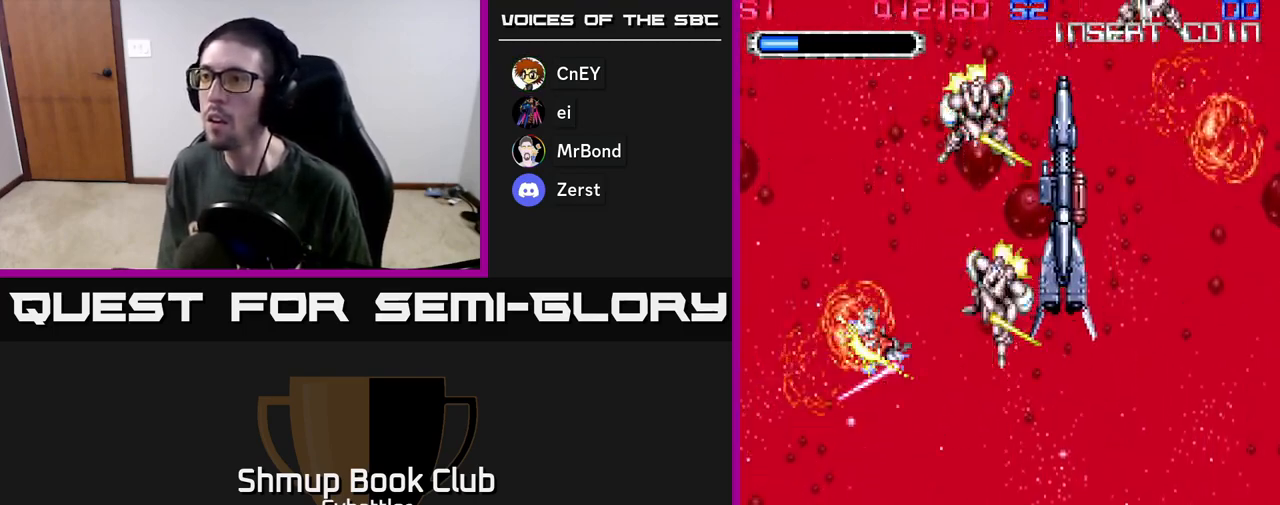
{"buttons": ["DPAD_UP", "DPAD_RIGHT"], "left_stick": "center", "right_stick": "center", "events": [[33, "X", "up"], [83, "X", "down"], [167, "X", "up"], [233, "X", "down"], [317, "DPAD_RIGHT", "up"], [317, "X", "up"], [383, "X", "down"], [400, "DPAD_RIGHT", "down"], [467, "X", "up"]]}
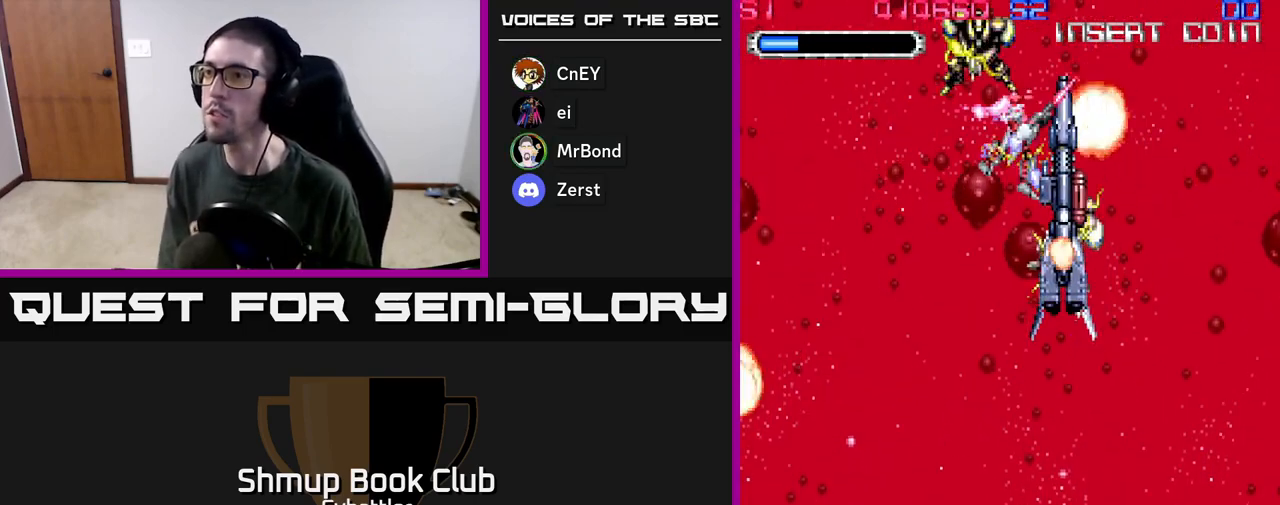
{"buttons": ["DPAD_LEFT"], "left_stick": "center", "right_stick": "center", "events": [[83, "DPAD_UP", "up"], [100, "X", "down"], [183, "DPAD_DOWN", "down"], [200, "X", "up"], [267, "DPAD_RIGHT", "up"], [367, "DPAD_LEFT", "down"], [433, "DPAD_DOWN", "up"]]}
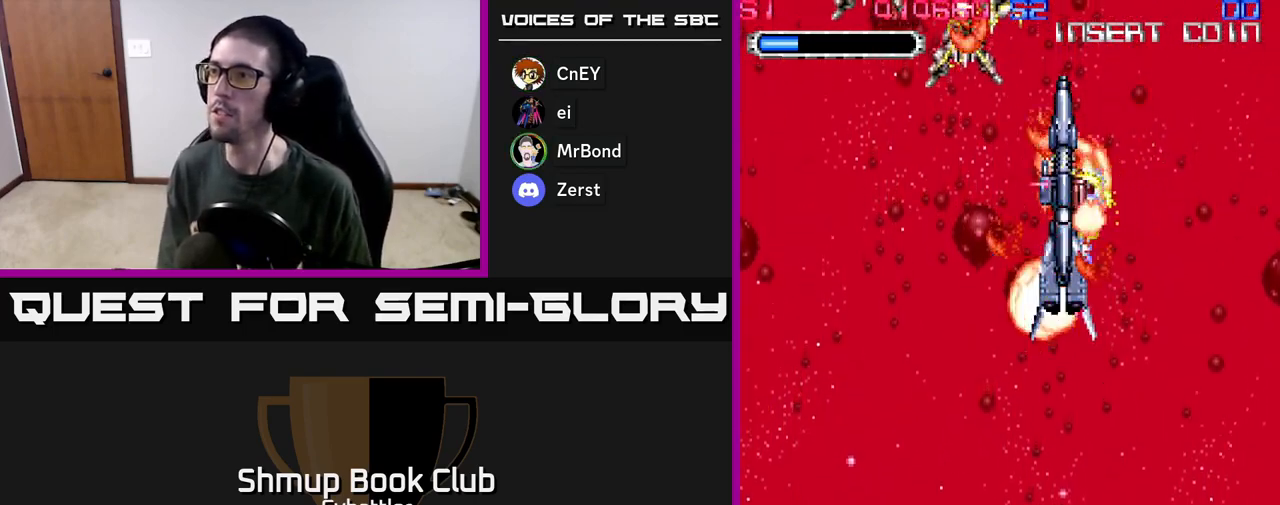
{"buttons": ["X", "DPAD_UP"], "left_stick": "center", "right_stick": "center", "events": [[17, "DPAD_DOWN", "down"], [133, "DPAD_DOWN", "up"], [317, "DPAD_LEFT", "up"], [433, "DPAD_UP", "down"], [467, "X", "down"]]}
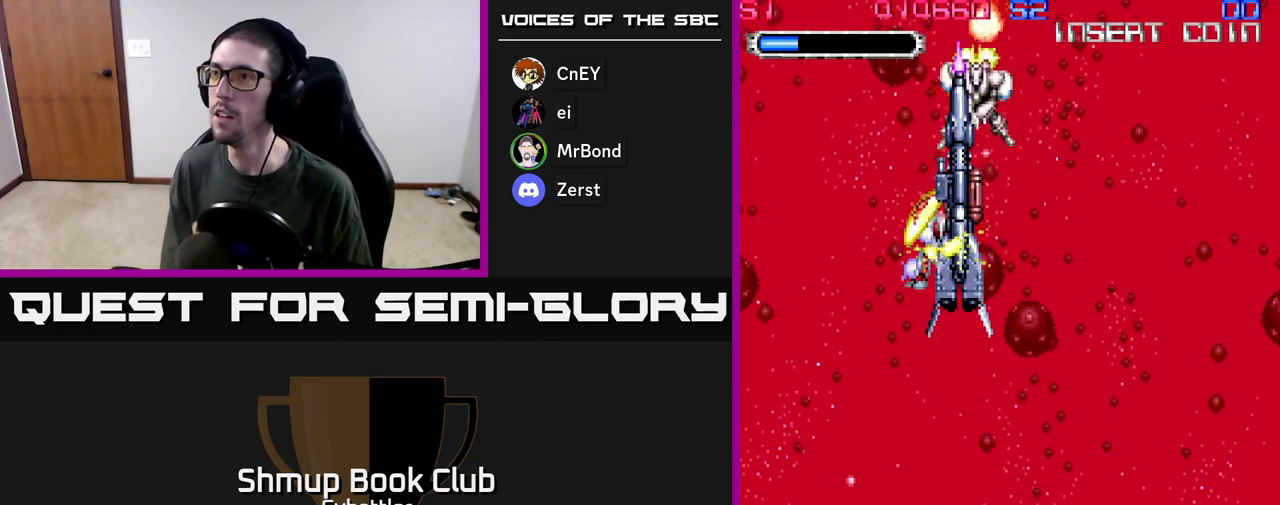
{"buttons": ["DPAD_DOWN", "DPAD_LEFT"], "left_stick": "center", "right_stick": "center"}
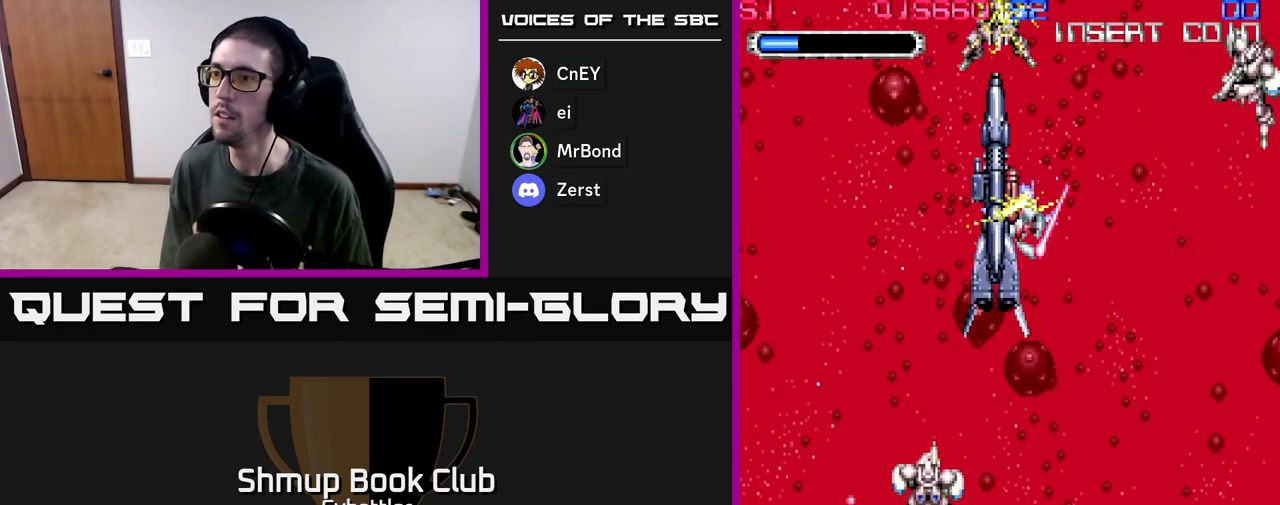
{"buttons": ["DPAD_UP", "DPAD_RIGHT"], "left_stick": "center", "right_stick": "center", "events": [[233, "DPAD_LEFT", "up"], [283, "X", "down"], [400, "DPAD_RIGHT", "down"], [417, "X", "up"], [433, "DPAD_DOWN", "up"], [467, "DPAD_UP", "down"]]}
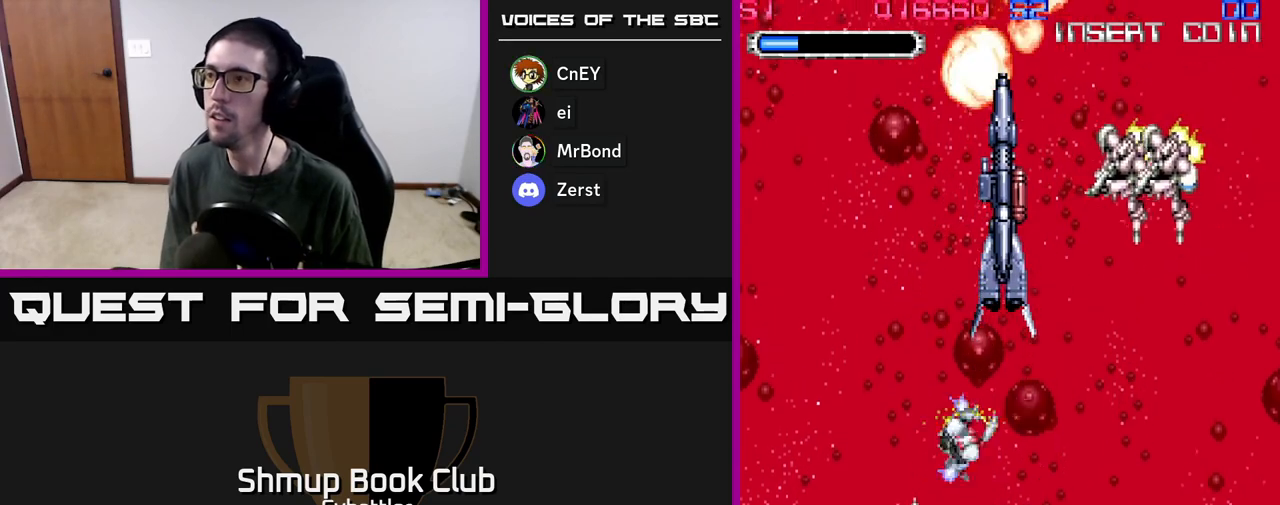
{"buttons": ["X", "DPAD_UP"], "left_stick": "center", "right_stick": "center", "events": [[217, "X", "down"], [250, "DPAD_RIGHT", "up"], [300, "X", "up"], [350, "X", "down"], [433, "X", "up"], [483, "X", "down"]]}
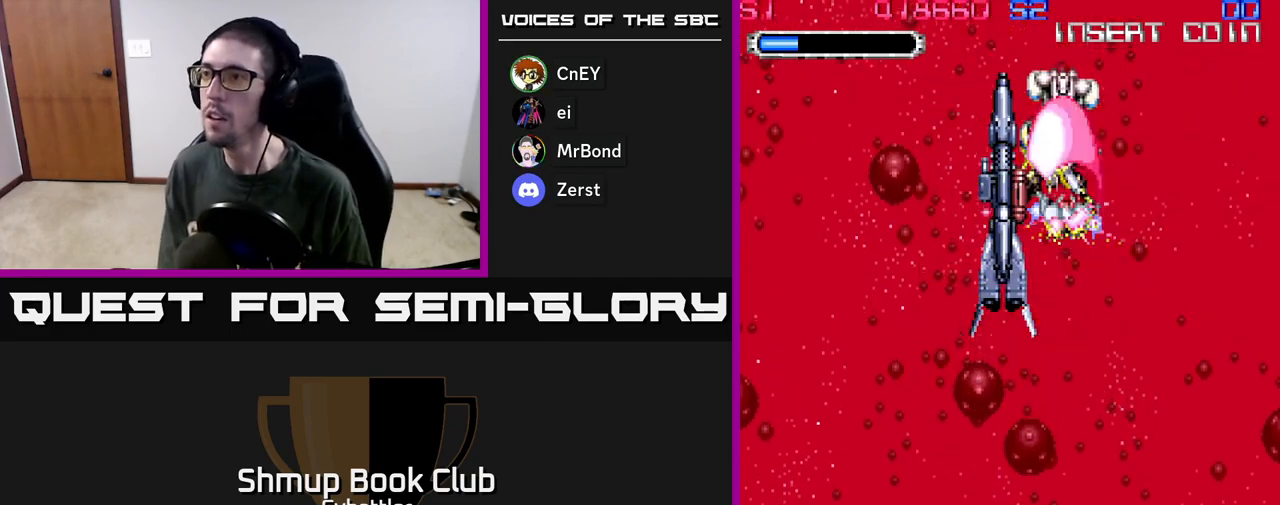
{"buttons": ["DPAD_UP", "DPAD_LEFT"], "left_stick": "center", "right_stick": "center", "events": [[50, "X", "up"], [83, "DPAD_UP", "up"], [100, "DPAD_LEFT", "down"], [167, "DPAD_DOWN", "down"], [167, "DPAD_LEFT", "up"], [400, "DPAD_DOWN", "up"], [400, "DPAD_LEFT", "down"], [500, "DPAD_UP", "down"]]}